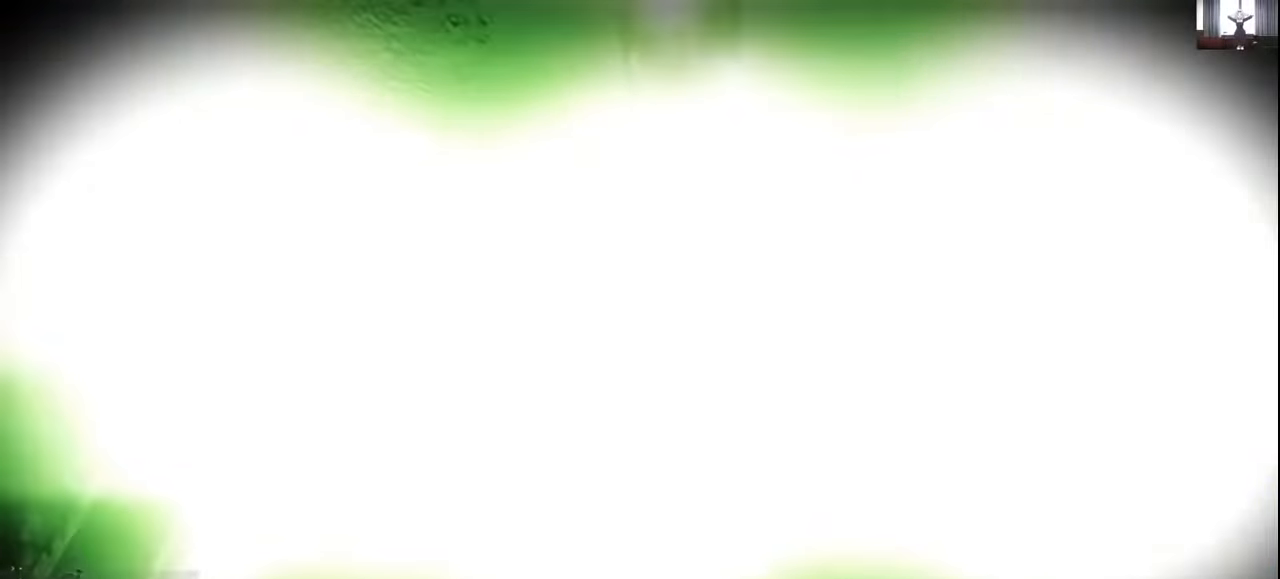
Gameplay with keyboard and mouse; each line is a JSON object with the keys held at the frame after it. "events" lists presses ("down") and releases ("up") of "1", "2", "3", "4", "5", "a", "alt", "c", "caps_lock", "ctrl", "d", "e", "f", "g", "q", "r", "s", "shift", "space", "t", "tab", "v", "w", "x" and "z" between this image and that frame as [ms after this image, input, new state], when the widget could be followed in between. No other keys are recorded. Not read: mouse_move mouse_wheel.
{"keys": ["w"], "events": [[333, "w", "down"]]}
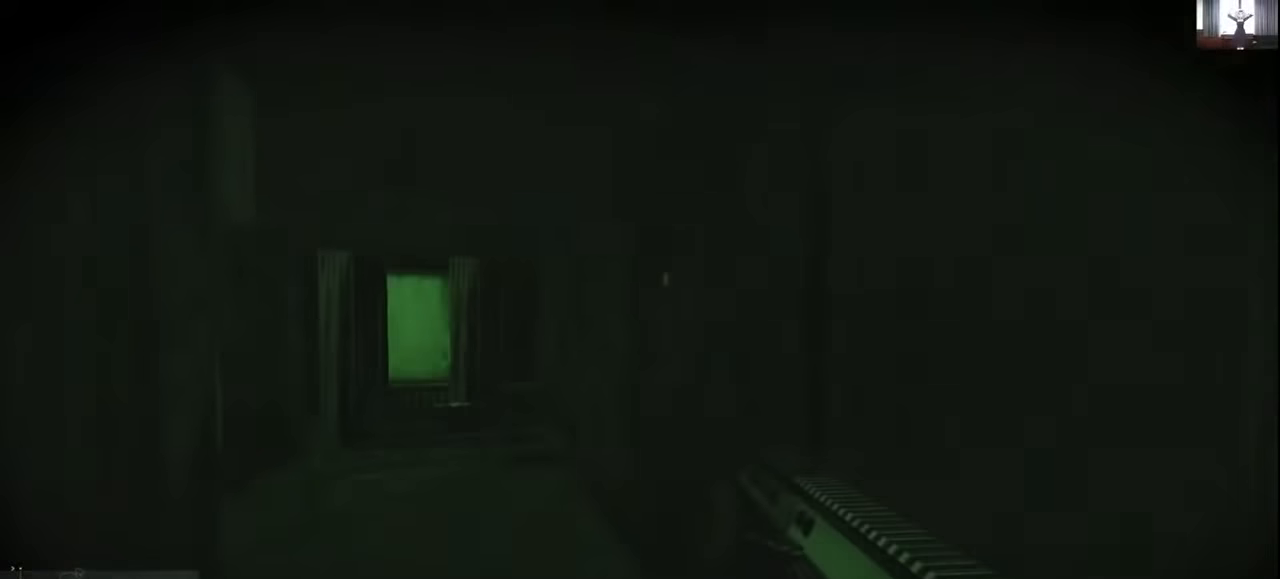
{"keys": ["w"], "events": [[133, "2", "down"], [233, "2", "up"]]}
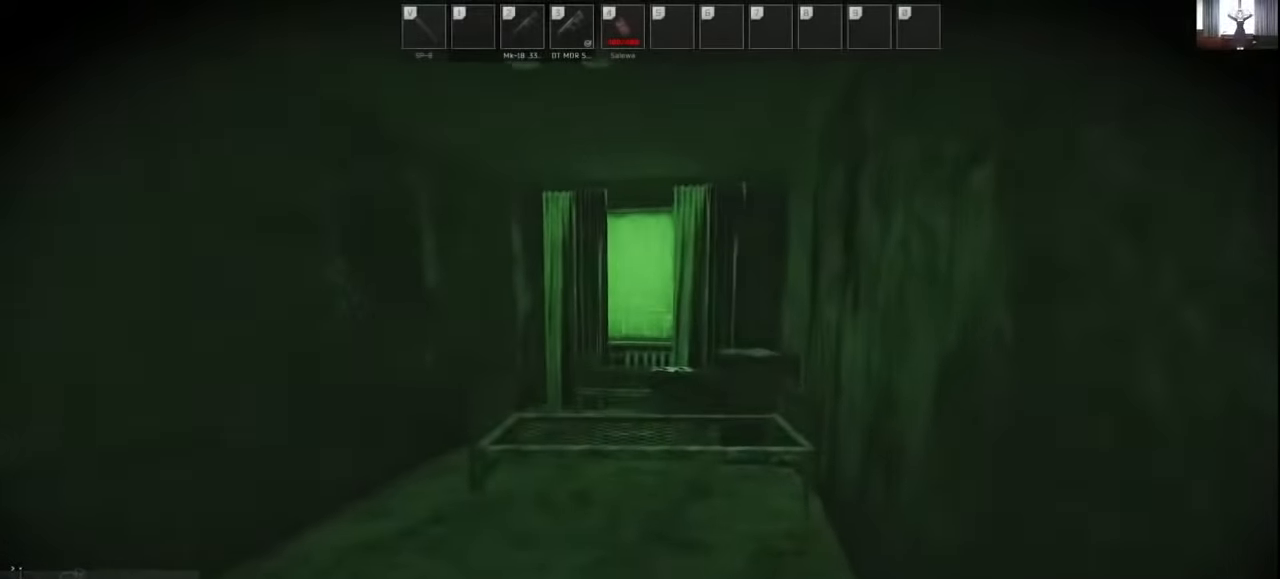
{"keys": ["d"], "events": [[233, "a", "down"], [400, "a", "up"], [400, "w", "up"], [433, "d", "down"]]}
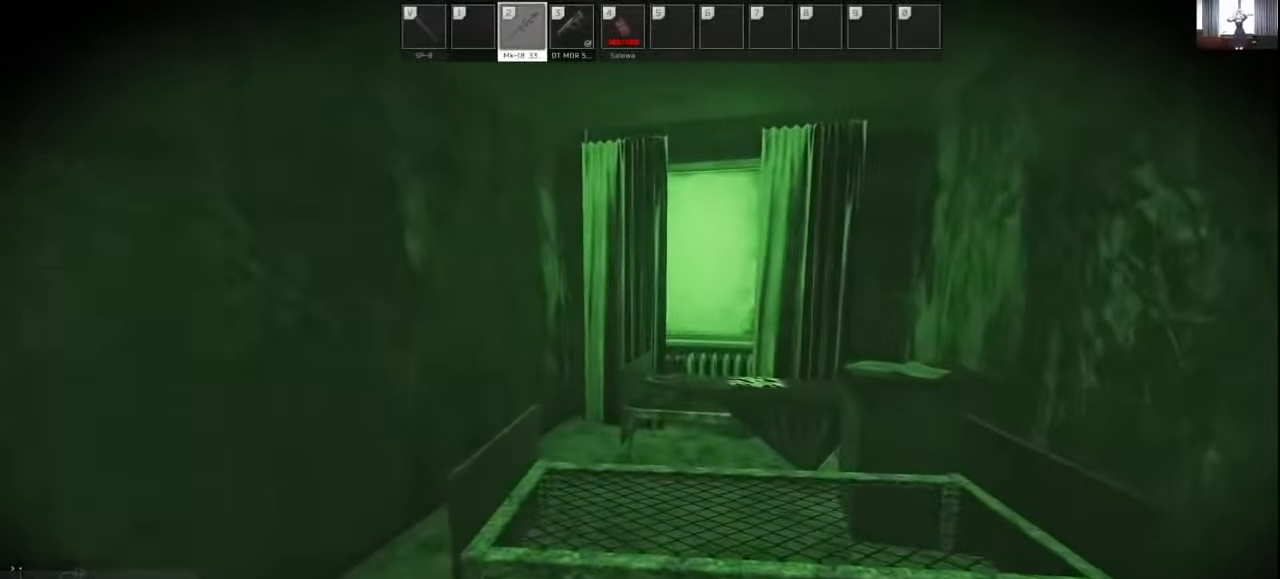
{"keys": ["a"], "events": [[33, "s", "down"], [133, "d", "up"], [166, "a", "down"], [333, "s", "up"]]}
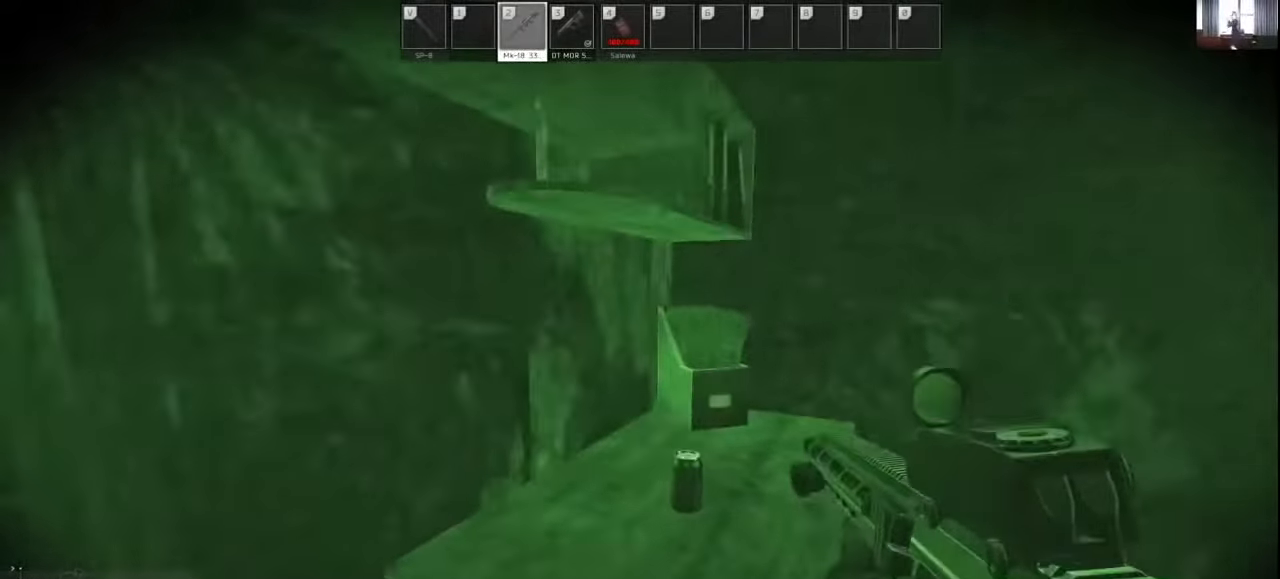
{"keys": ["a", "shift", "w"], "events": [[266, "w", "down"], [366, "shift", "down"]]}
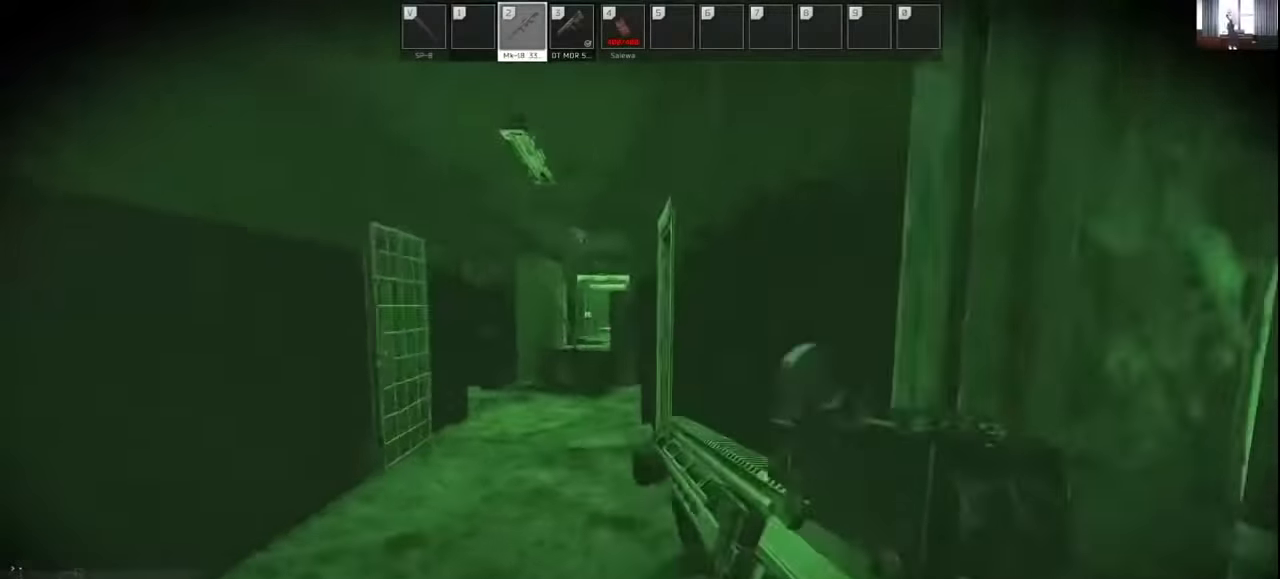
{"keys": ["a", "shift", "w"], "events": [[33, "a", "up"], [233, "a", "down"]]}
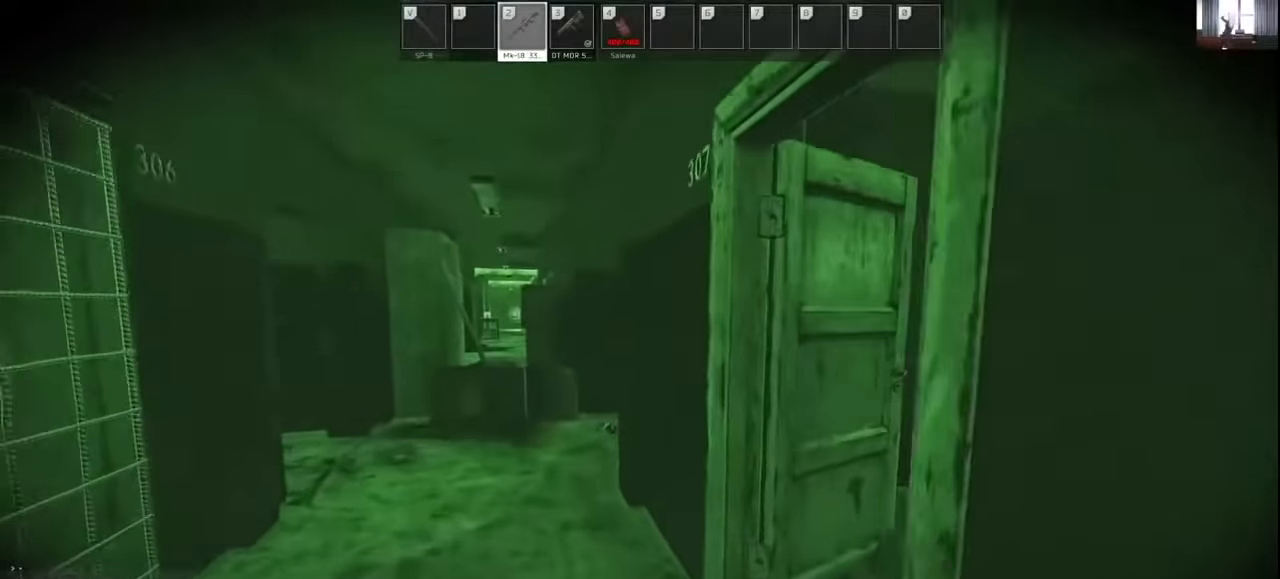
{"keys": ["a", "shift", "w"], "events": []}
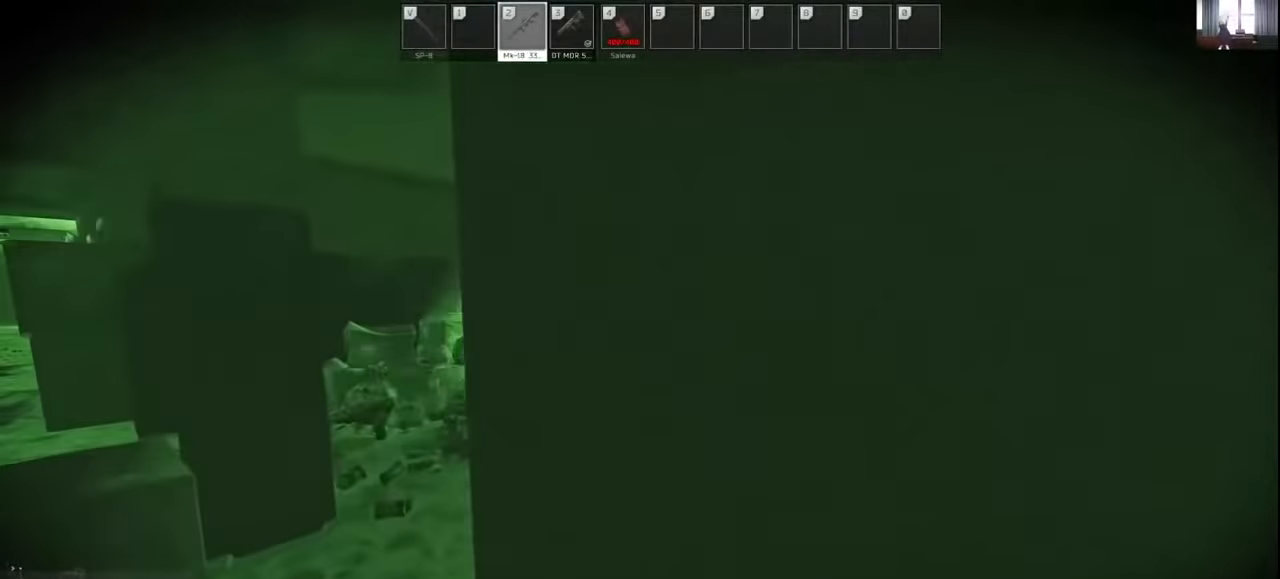
{"keys": ["a", "w"], "events": [[466, "shift", "up"]]}
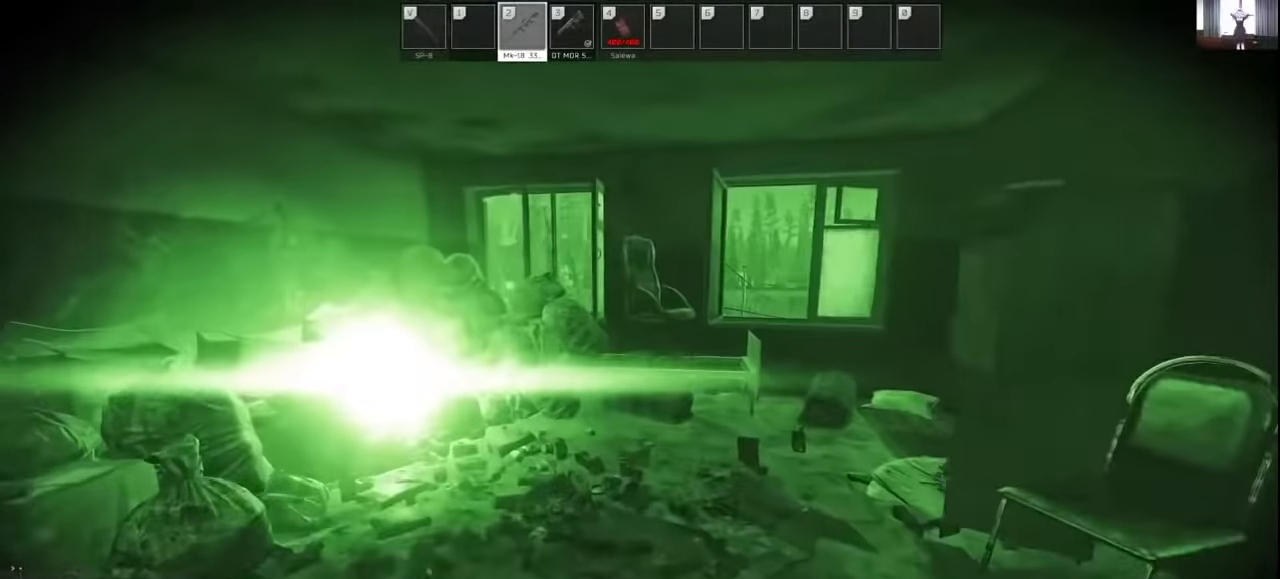
{"keys": ["d", "w"], "events": [[133, "a", "up"], [133, "d", "down"], [200, "w", "up"], [300, "w", "down"]]}
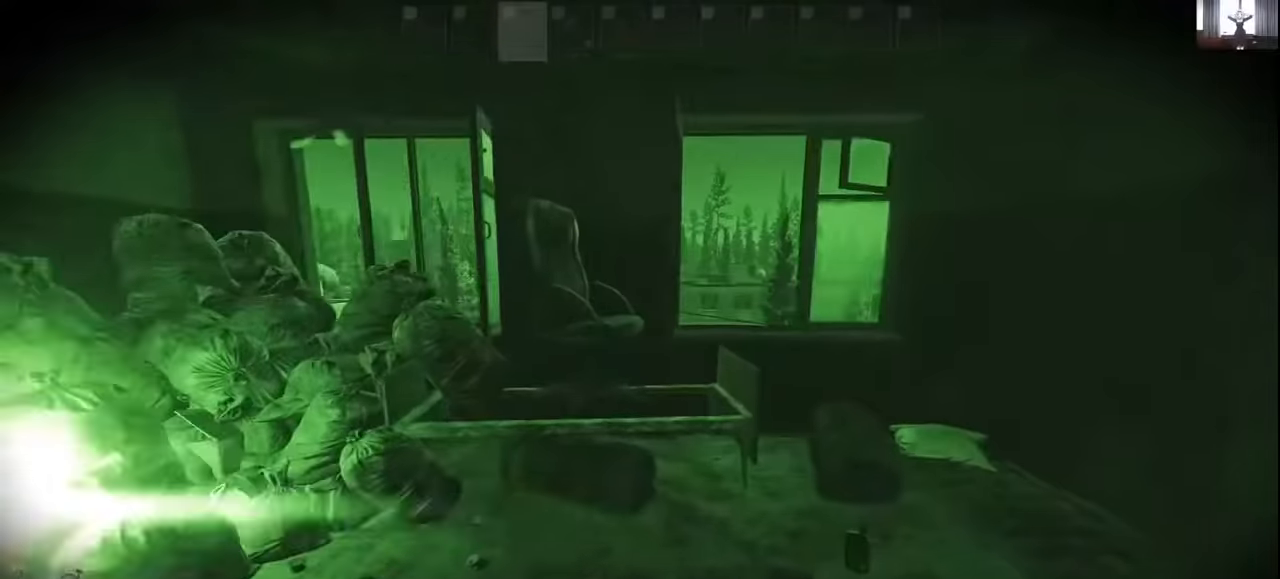
{"keys": ["d", "w"], "events": []}
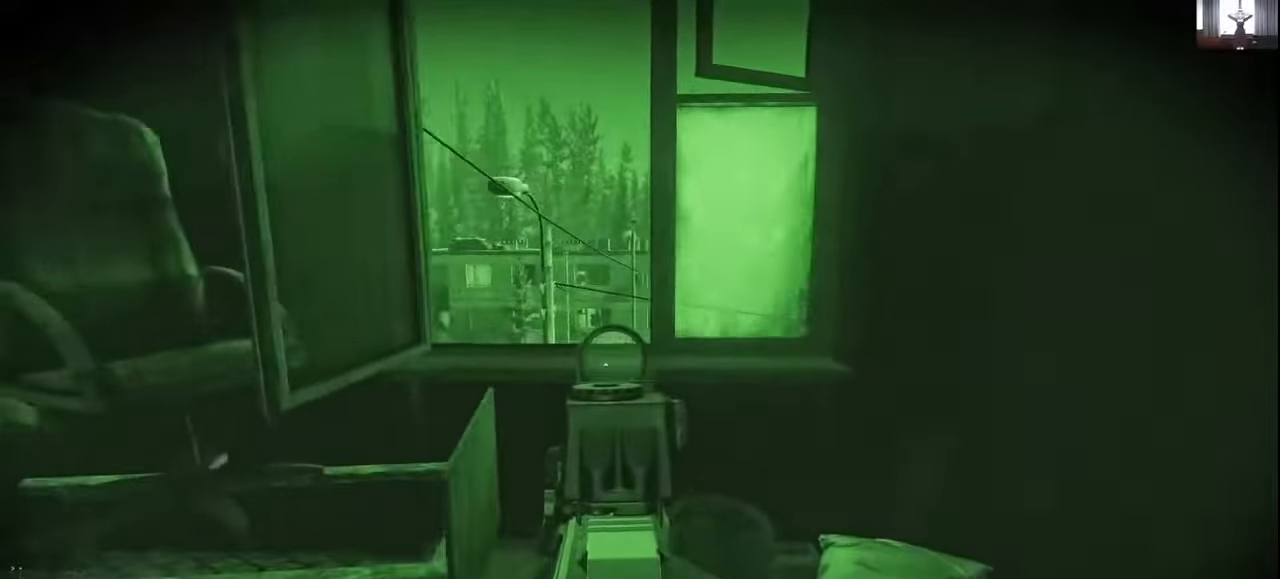
{"keys": ["w"], "events": [[200, "d", "up"]]}
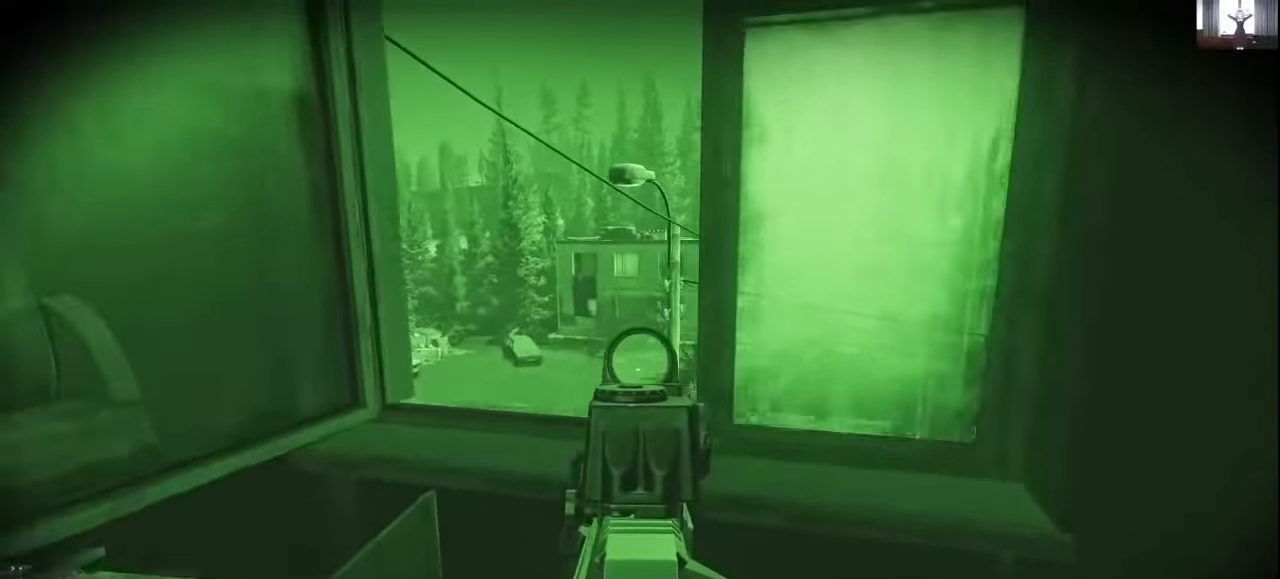
{"keys": [], "events": [[33, "w", "up"]]}
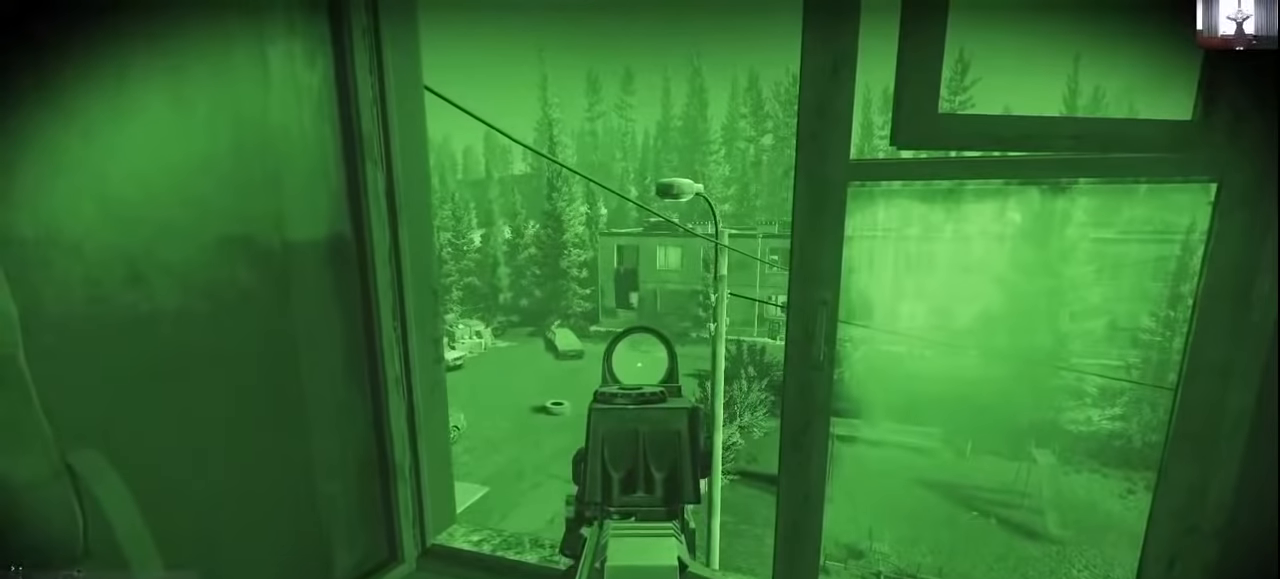
{"keys": [], "events": []}
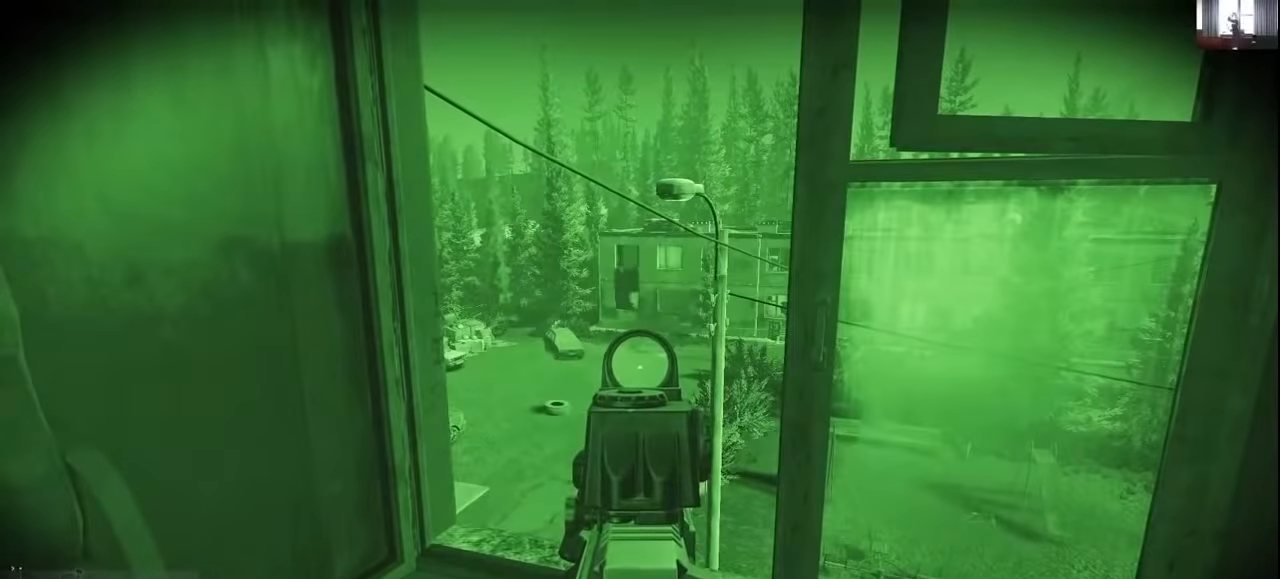
{"keys": [], "events": []}
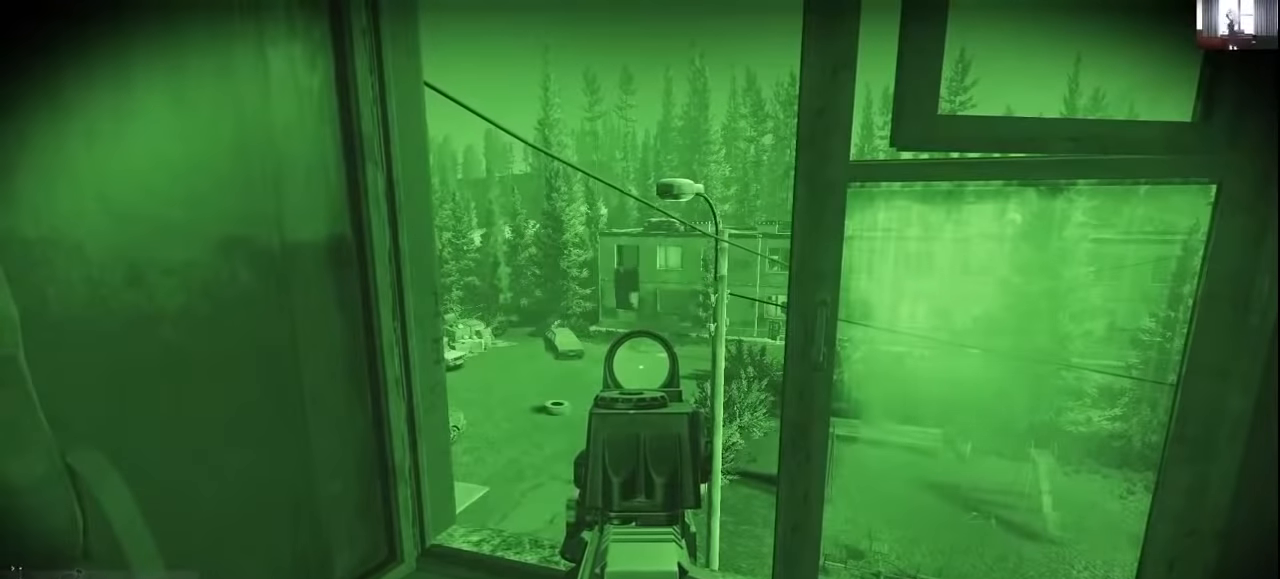
{"keys": ["a", "s"], "events": [[333, "s", "down"], [433, "a", "down"]]}
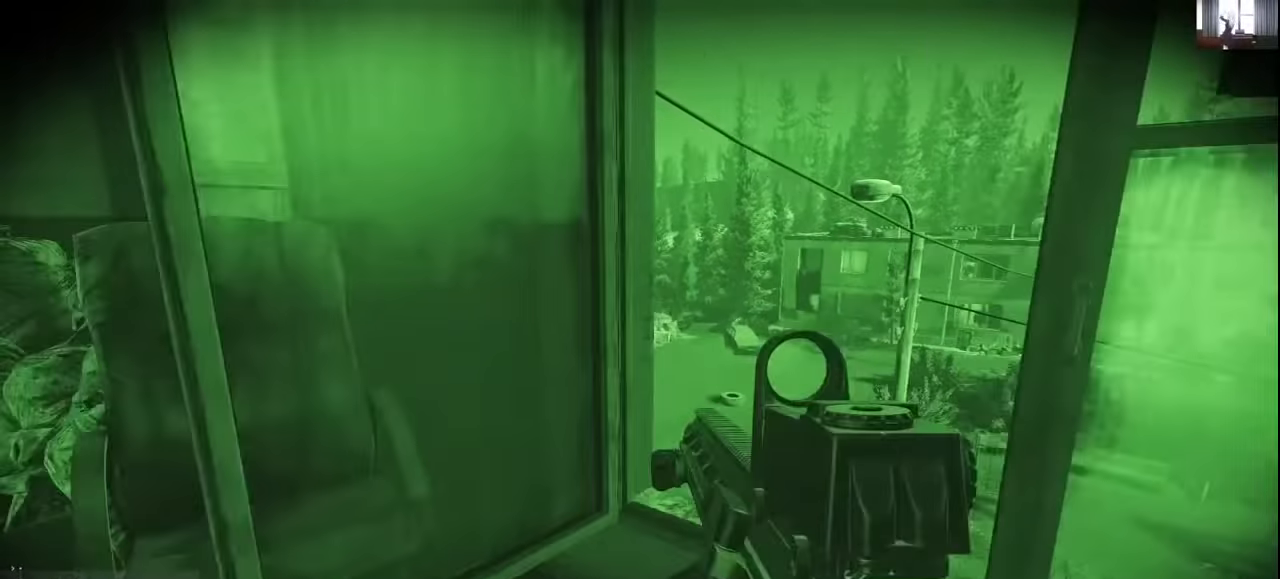
{"keys": ["a", "shift", "w"], "events": [[66, "s", "up"], [333, "w", "down"], [433, "shift", "down"]]}
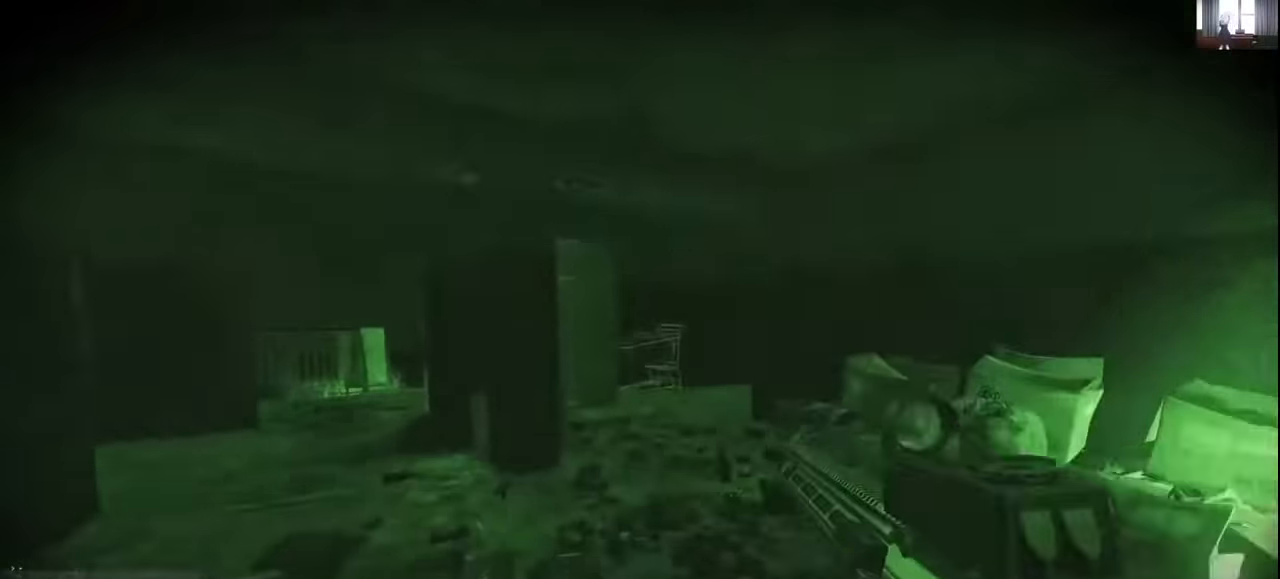
{"keys": ["a", "shift", "w"], "events": [[133, "a", "up"], [233, "a", "down"]]}
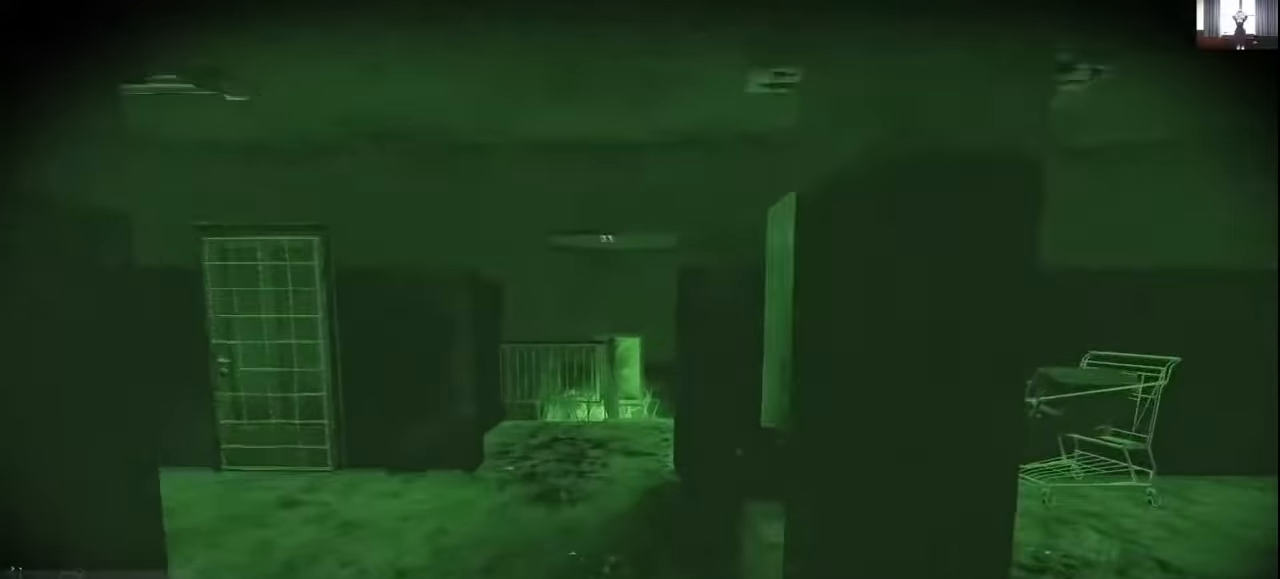
{"keys": ["shift", "w"], "events": [[66, "a", "up"]]}
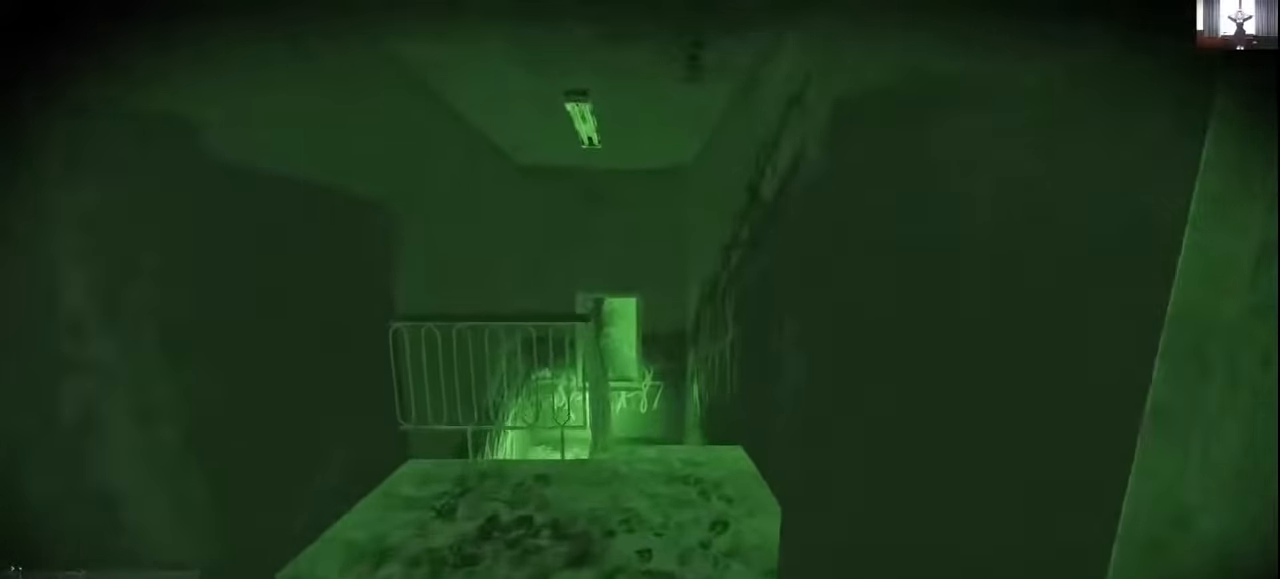
{"keys": ["d", "w"], "events": [[33, "d", "down"], [433, "shift", "up"]]}
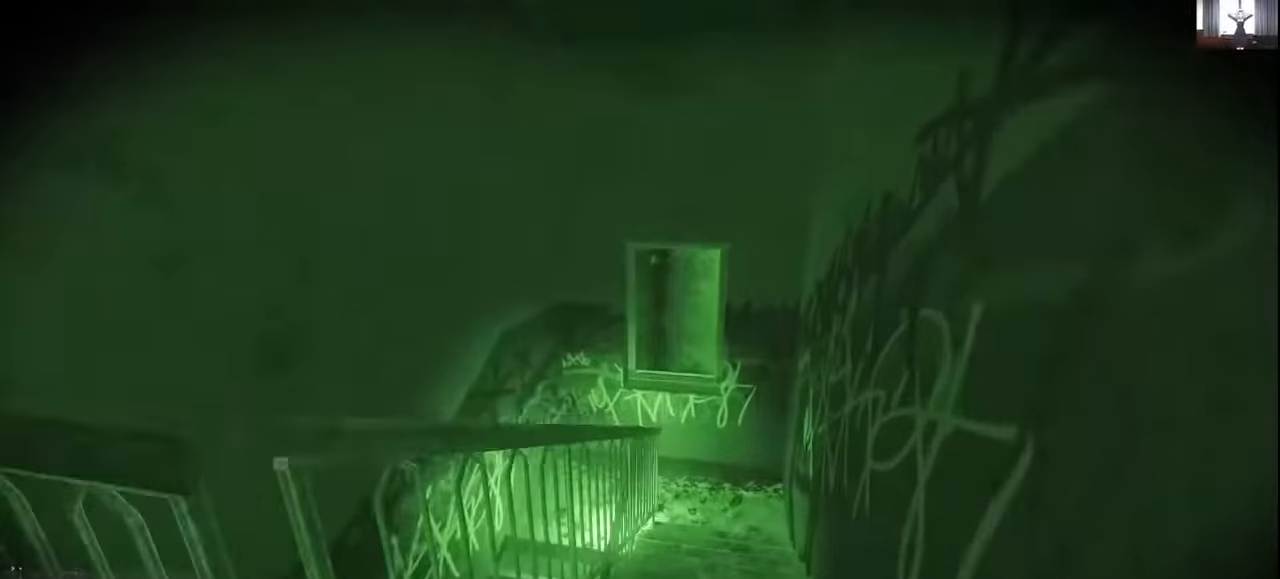
{"keys": ["d", "w"], "events": []}
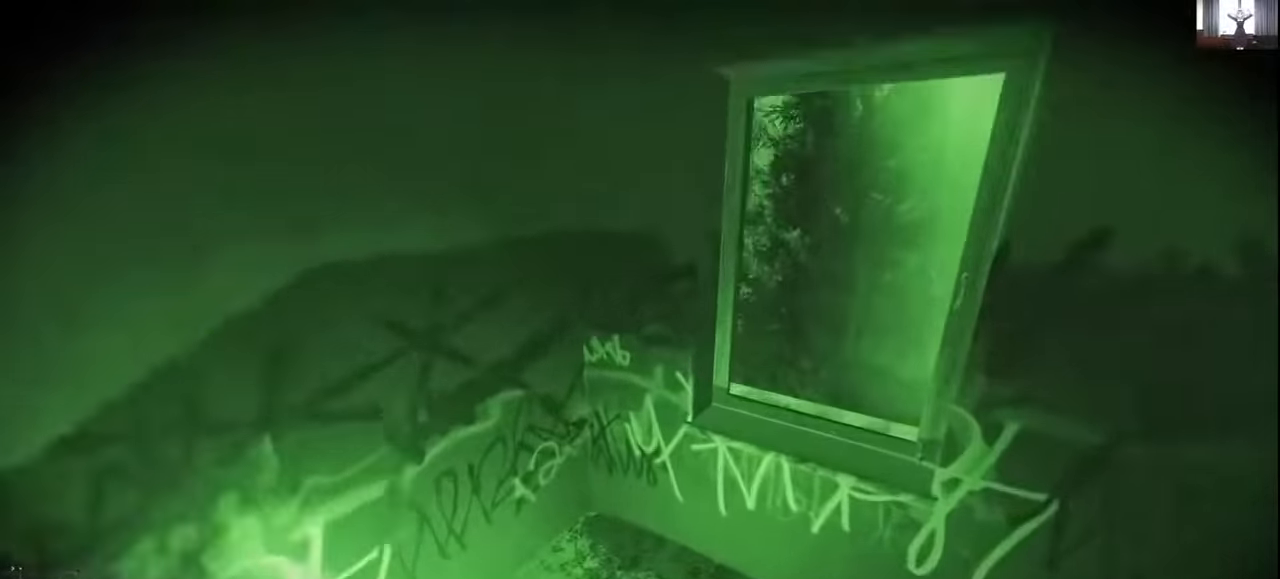
{"keys": ["w"], "events": [[66, "w", "up"], [300, "w", "down"], [400, "d", "up"]]}
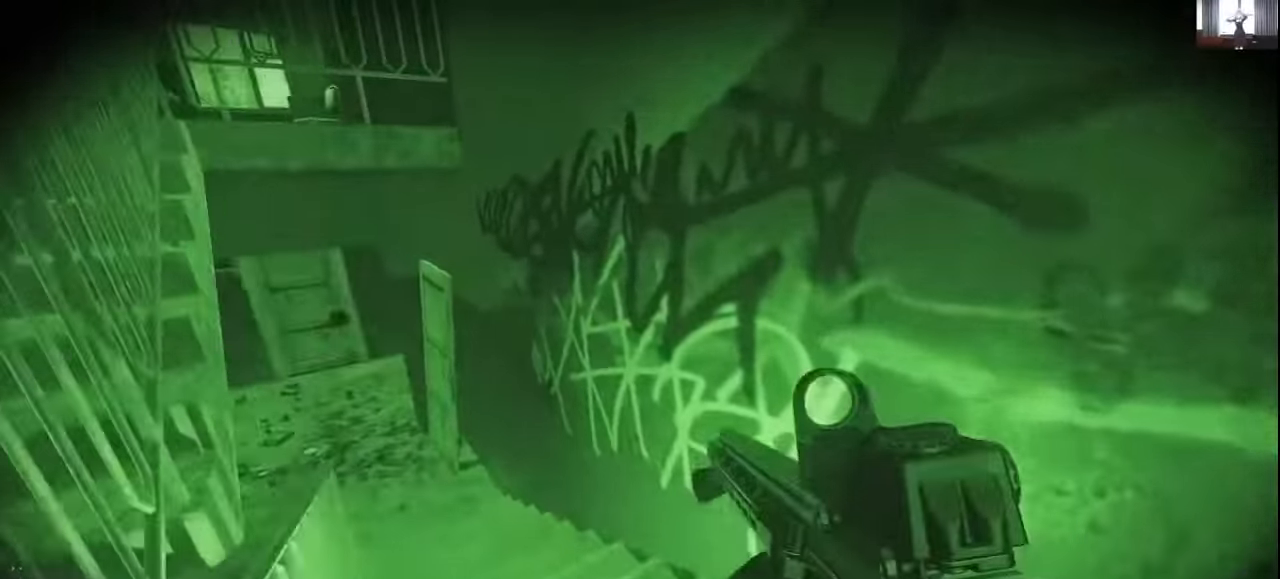
{"keys": ["d", "w"], "events": [[166, "shift", "down"], [433, "d", "down"], [433, "shift", "up"]]}
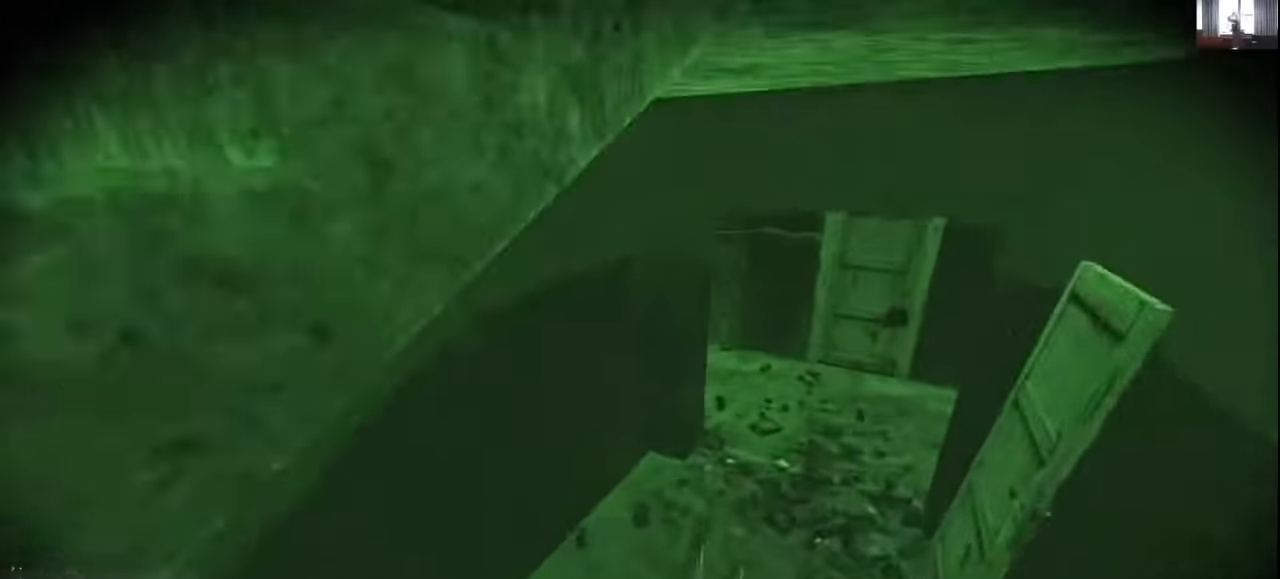
{"keys": ["d", "w"], "events": [[233, "w", "up"], [366, "w", "down"]]}
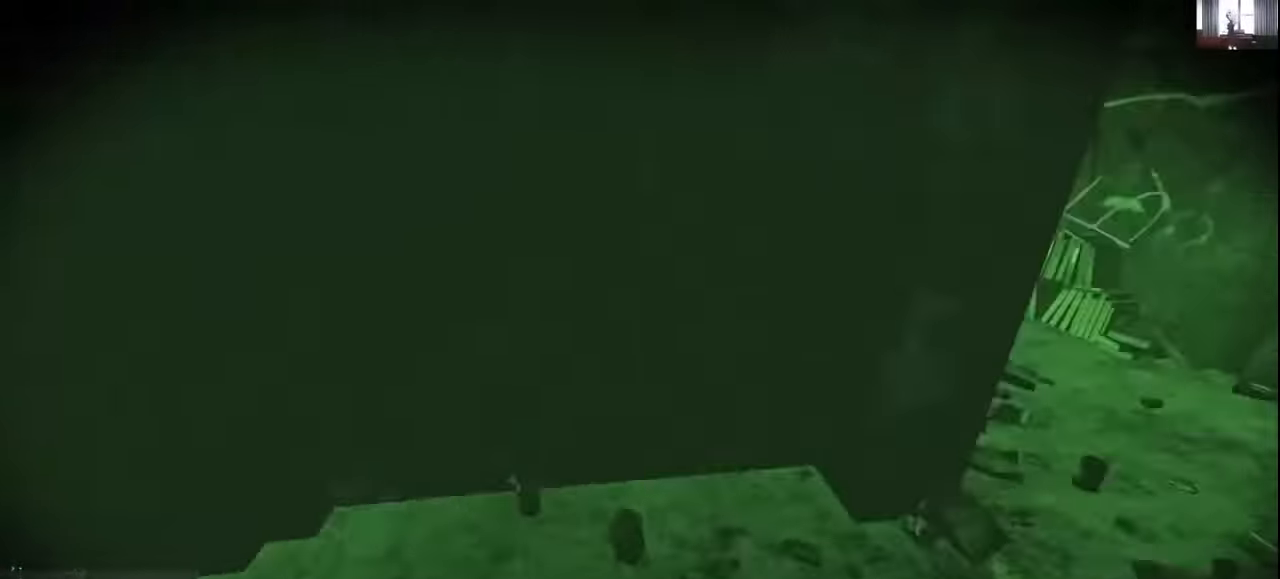
{"keys": ["shift", "w"], "events": [[133, "d", "up"], [400, "shift", "down"]]}
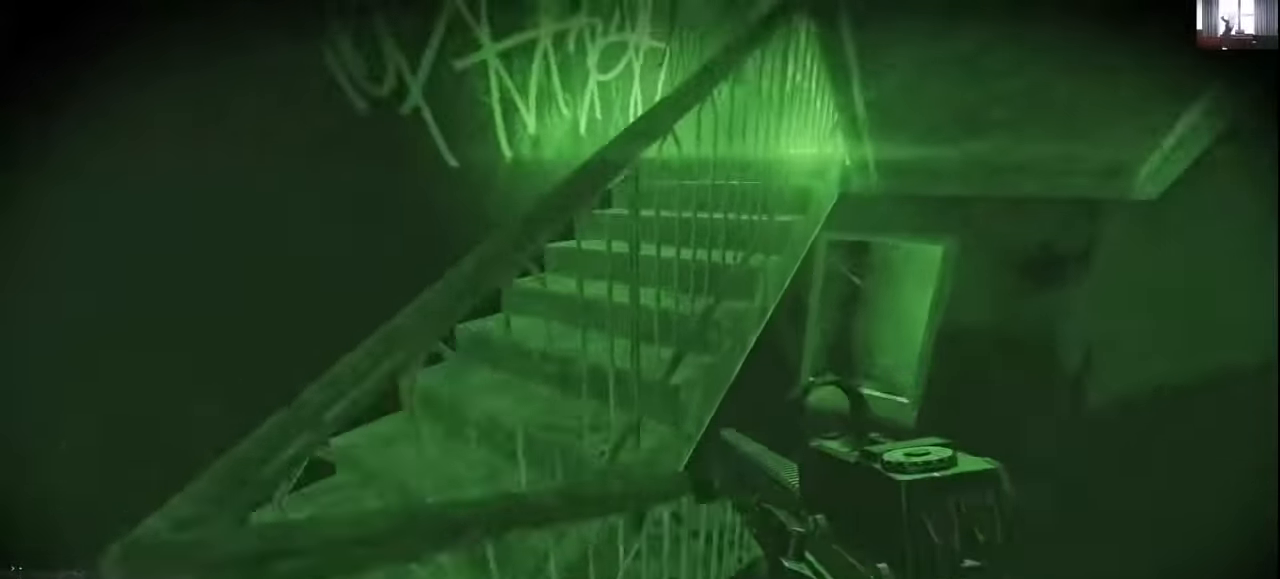
{"keys": ["d"], "events": [[33, "d", "down"], [233, "shift", "up"], [433, "w", "up"]]}